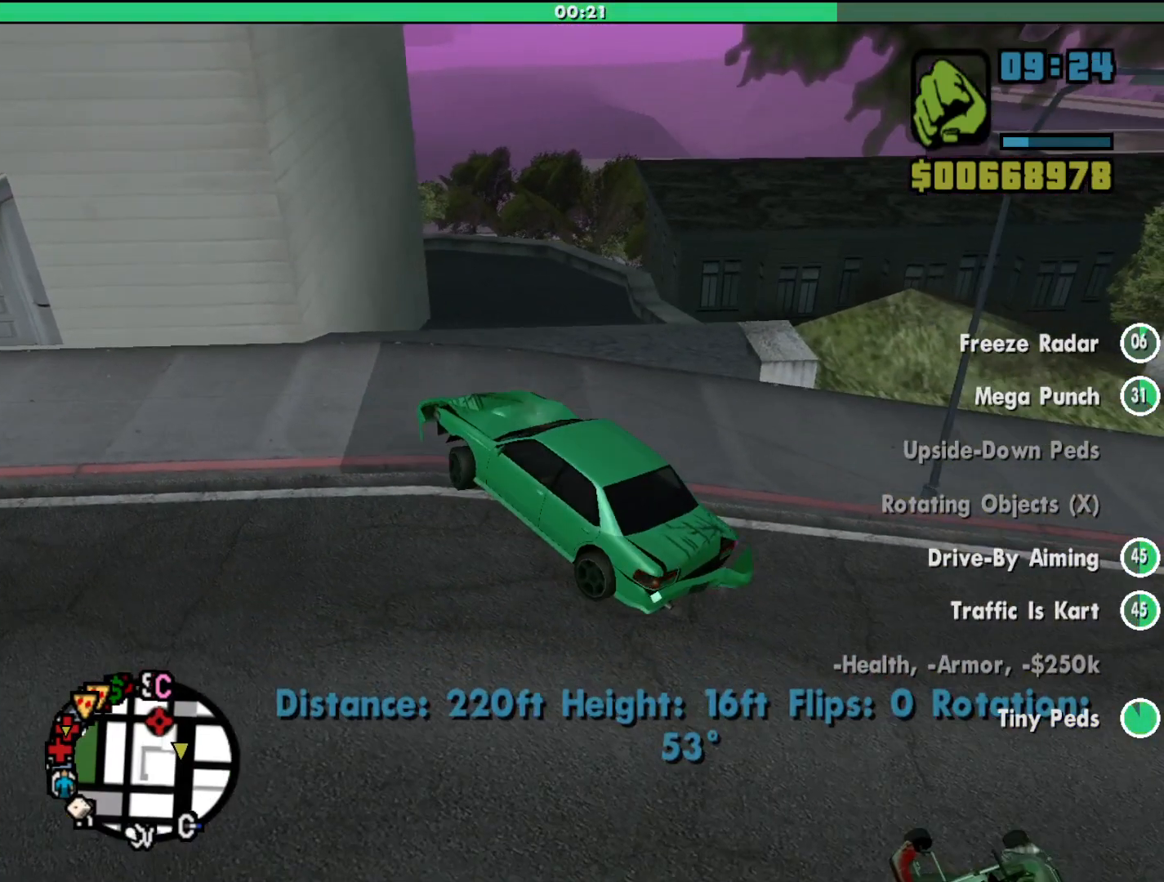
Gameplay with keyboard and mouse; each line is a JSON object with the keys and mouse buttons held at the frame after it. "events" lists presses ("down") and releases ("up") of "a", "alt", "c", "d", "down", "e", "escape", "f", "g", "h", "left", "q", "right", "s", "shift", "space", "tab", "up", "v", "w", "mouse_left", "mouse_middle", "mouse_right", "mouse_wheel_up" and "mouse_wheel_down" between this image and that frame as [ms after this image, input, new state], when the widget could be followed in between. "mouse_left", "mouse_middle", "mouse_right", "mouse_wheel_up", "mouse_wheel_down" = the "left", "middle", "right", "wheel_up", "wheel_down" buttons of the "mouse" list. No other keys are recorded. Mouse movement is not recorded.
{"keys": ["d"], "mouse": [], "events": [[300, "w", "up"]]}
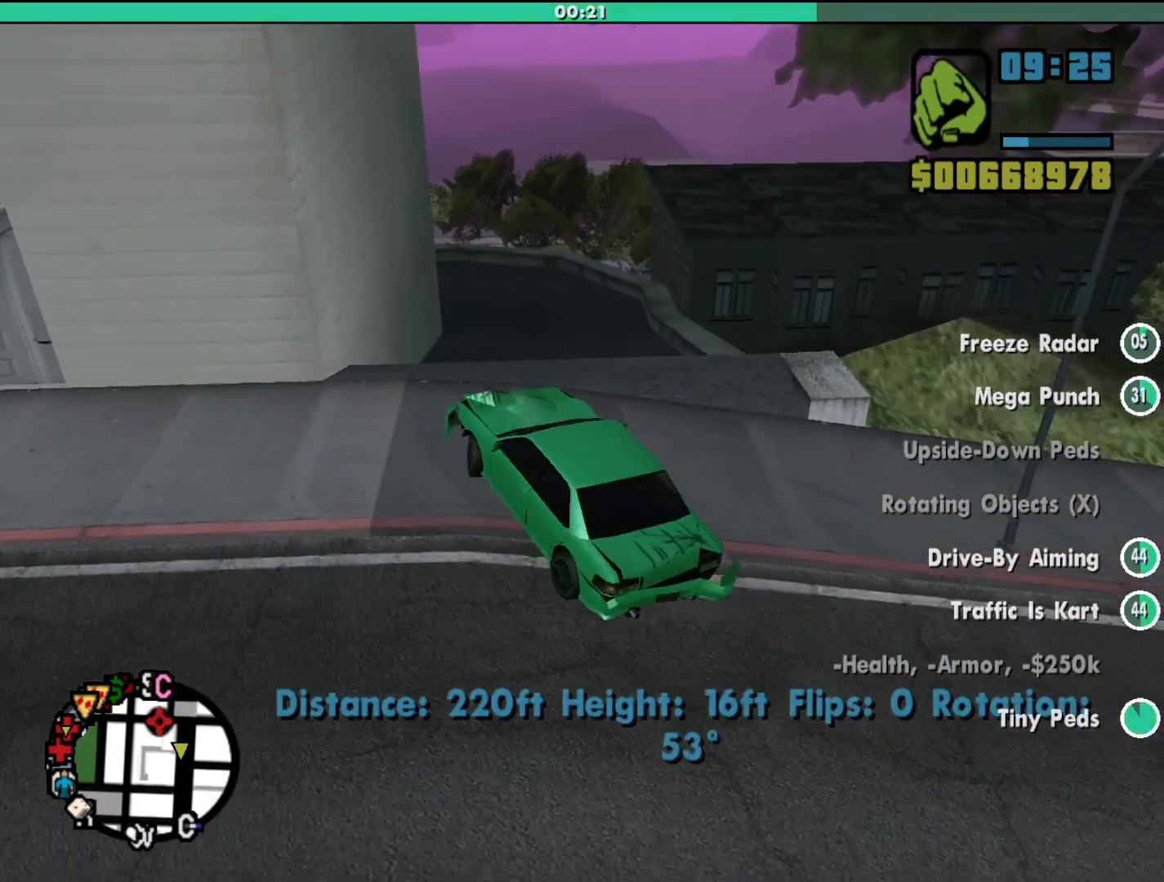
{"keys": ["a", "s"], "mouse": [], "events": [[100, "a", "down"], [100, "d", "up"], [100, "s", "down"]]}
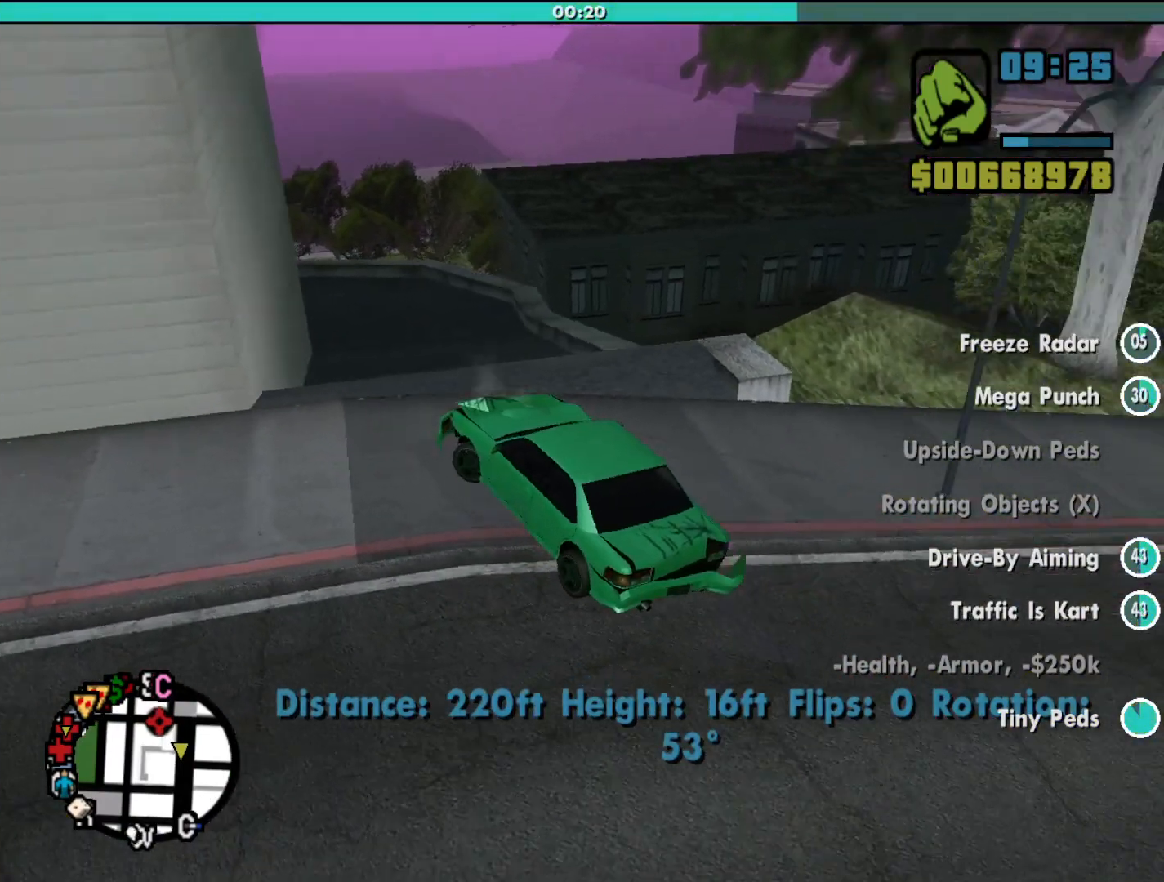
{"keys": [], "mouse": [], "events": [[500, "a", "up"], [500, "s", "up"]]}
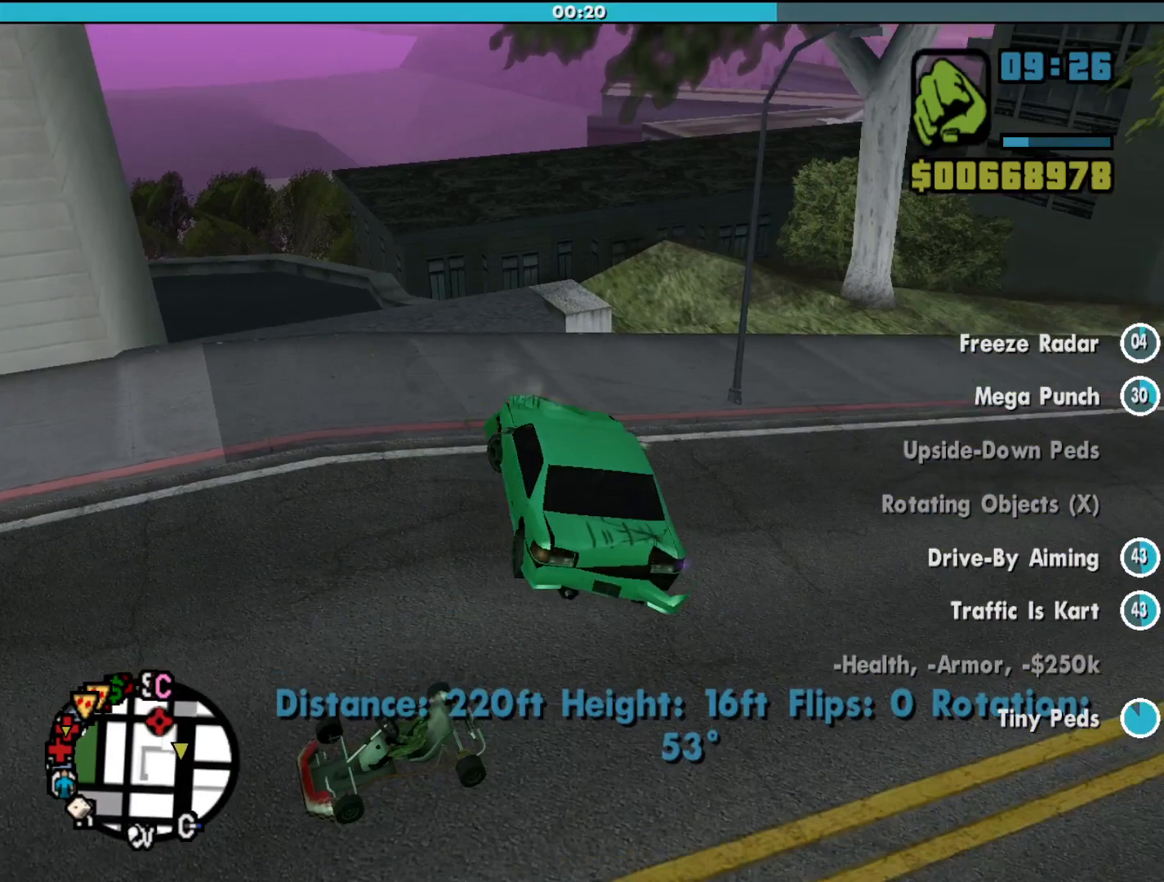
{"keys": ["d", "w"], "mouse": [], "events": [[200, "w", "down"], [367, "d", "down"]]}
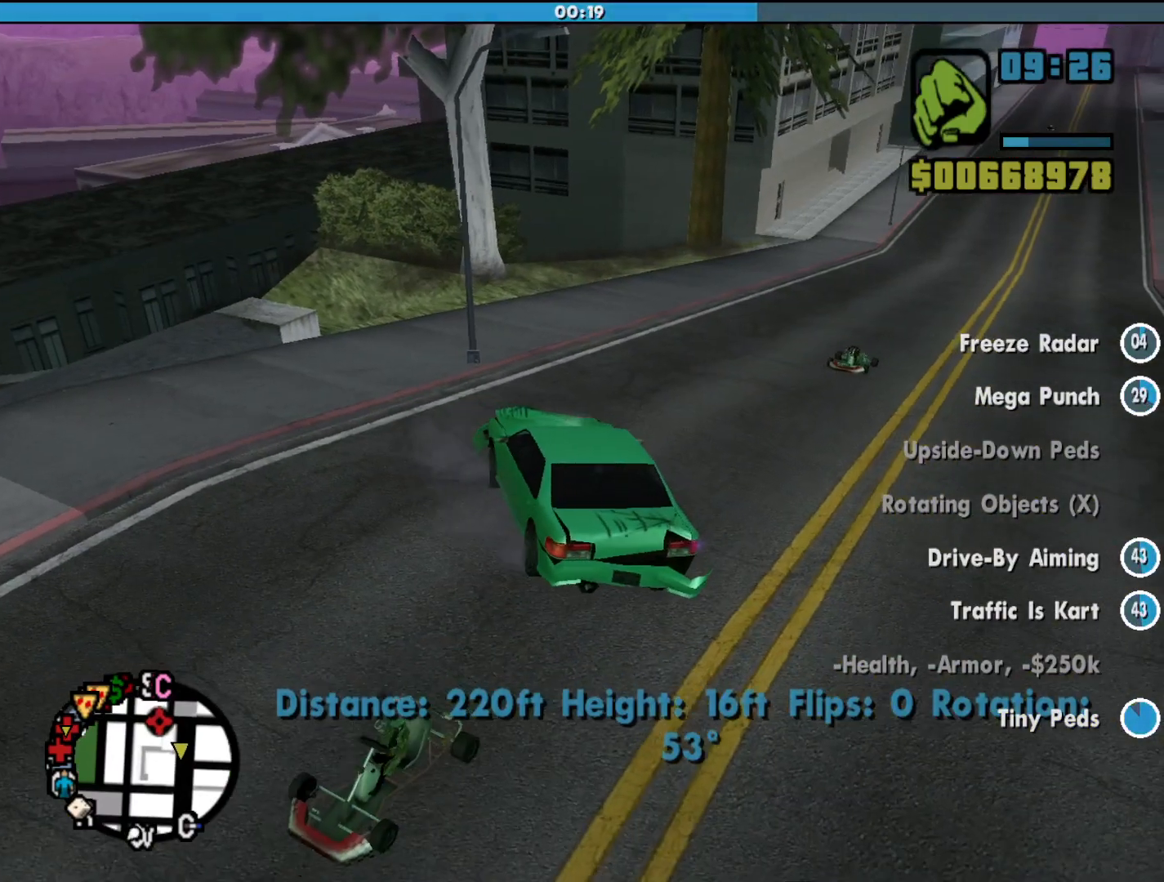
{"keys": ["w"], "mouse": [], "events": [[500, "d", "up"]]}
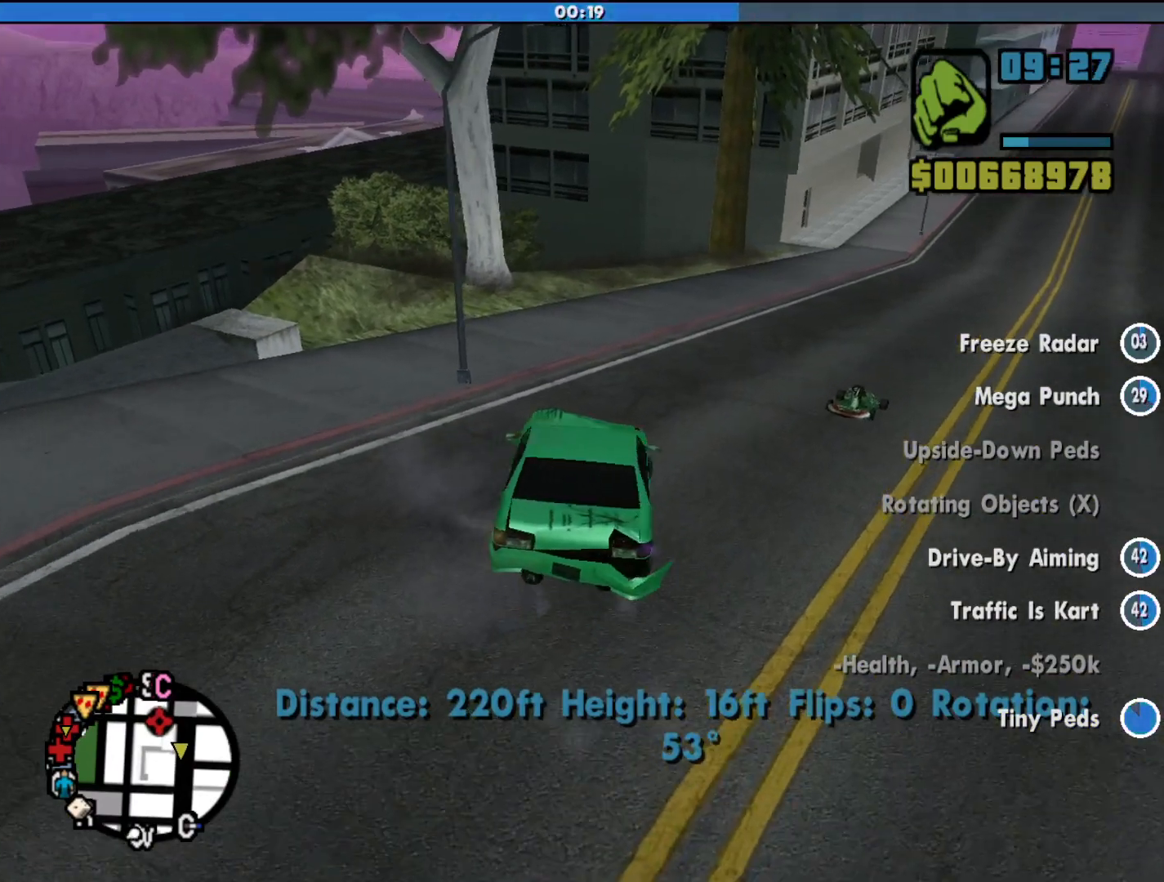
{"keys": ["a", "w"], "mouse": [], "events": [[133, "a", "down"]]}
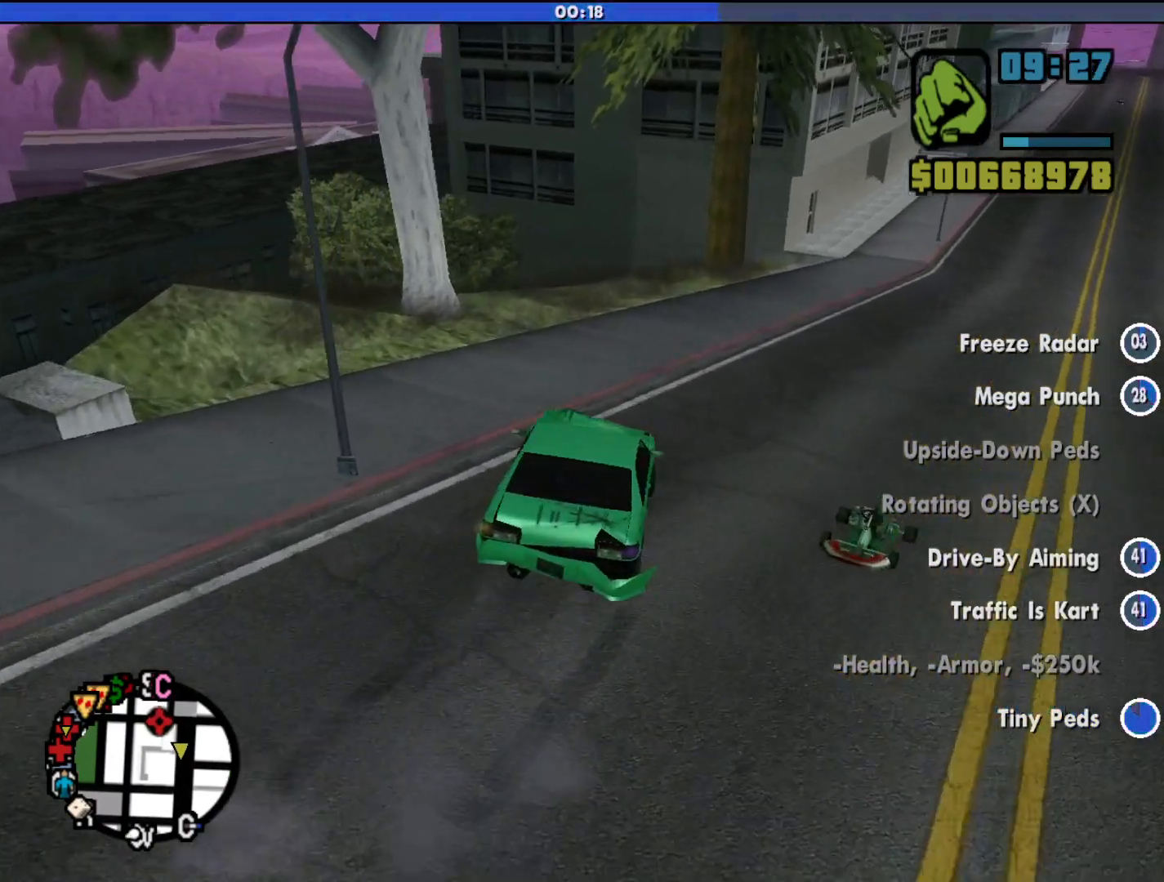
{"keys": ["a"], "mouse": [], "events": [[33, "a", "up"], [167, "d", "down"], [300, "d", "up"], [367, "a", "down"], [367, "w", "up"]]}
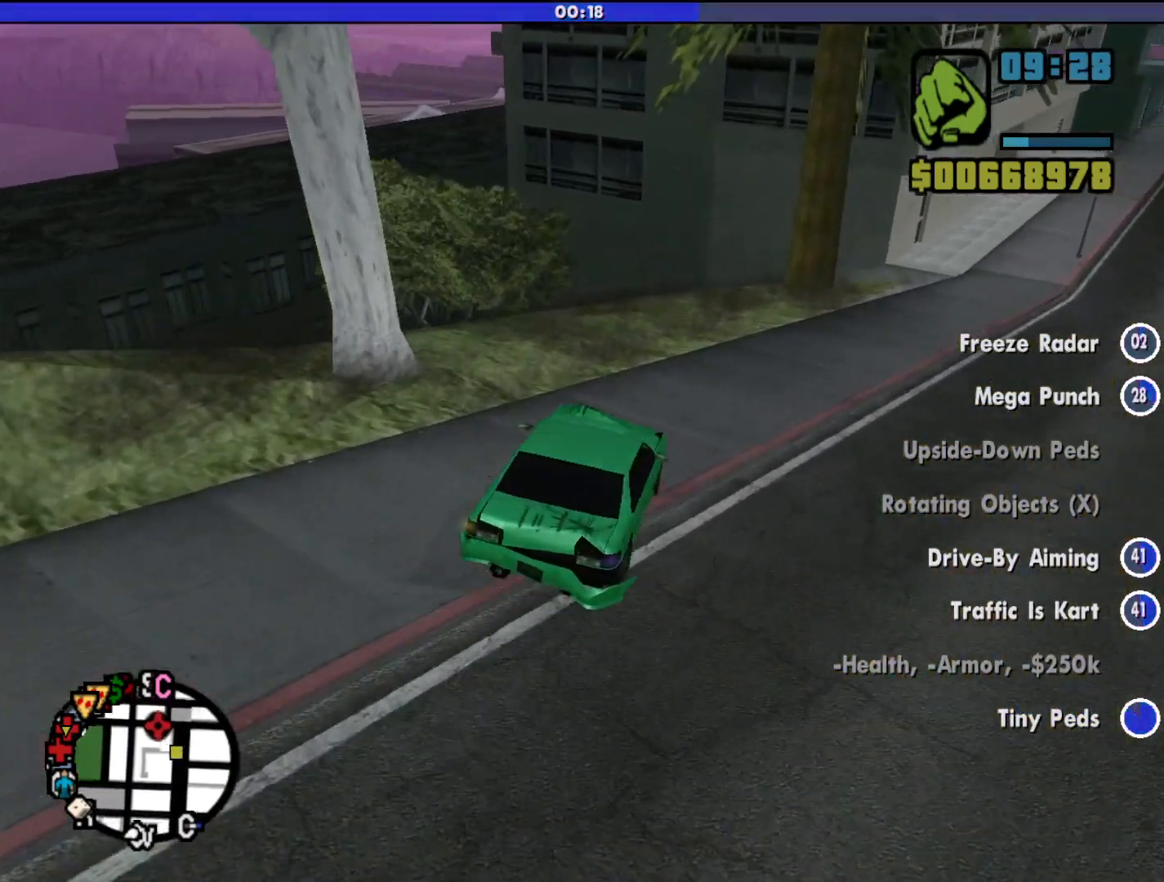
{"keys": ["a"], "mouse": [], "events": []}
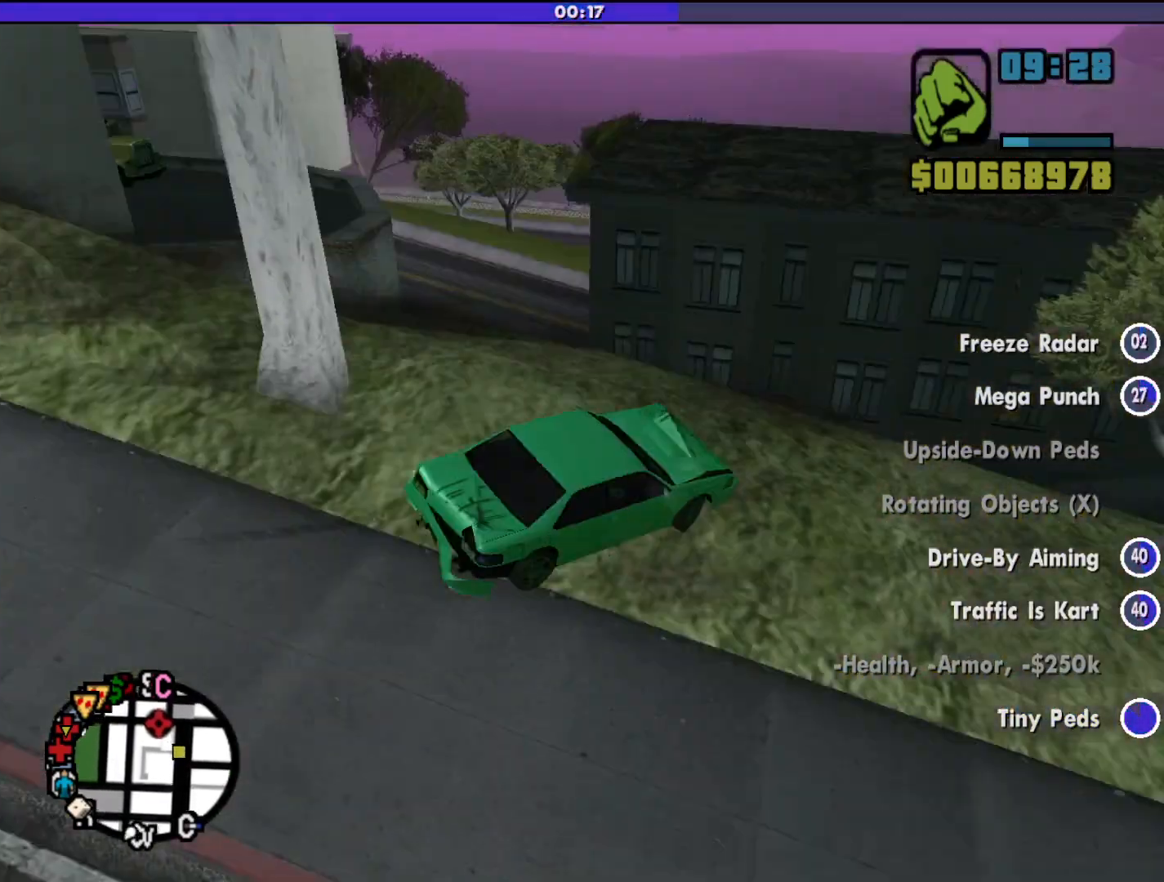
{"keys": ["a"], "mouse": [], "events": []}
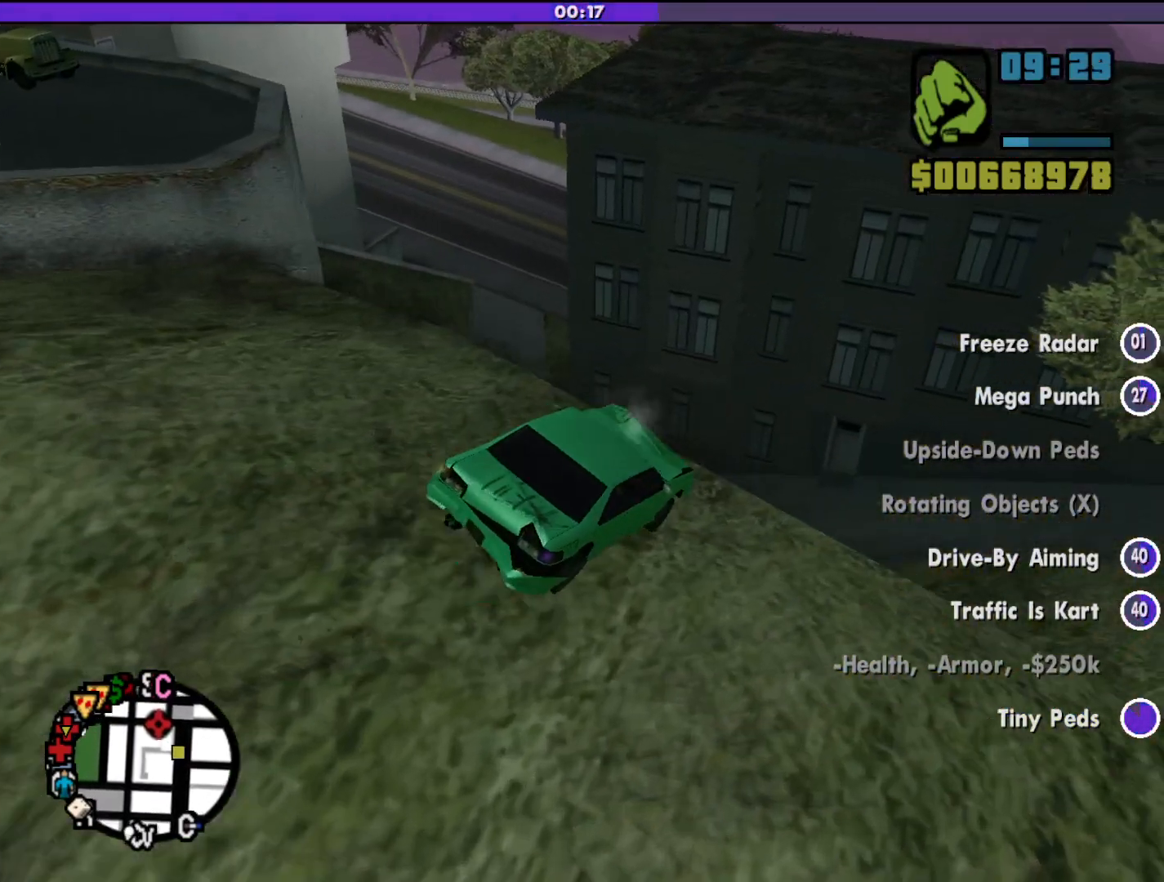
{"keys": ["w"], "mouse": [], "events": [[200, "w", "down"], [500, "a", "up"]]}
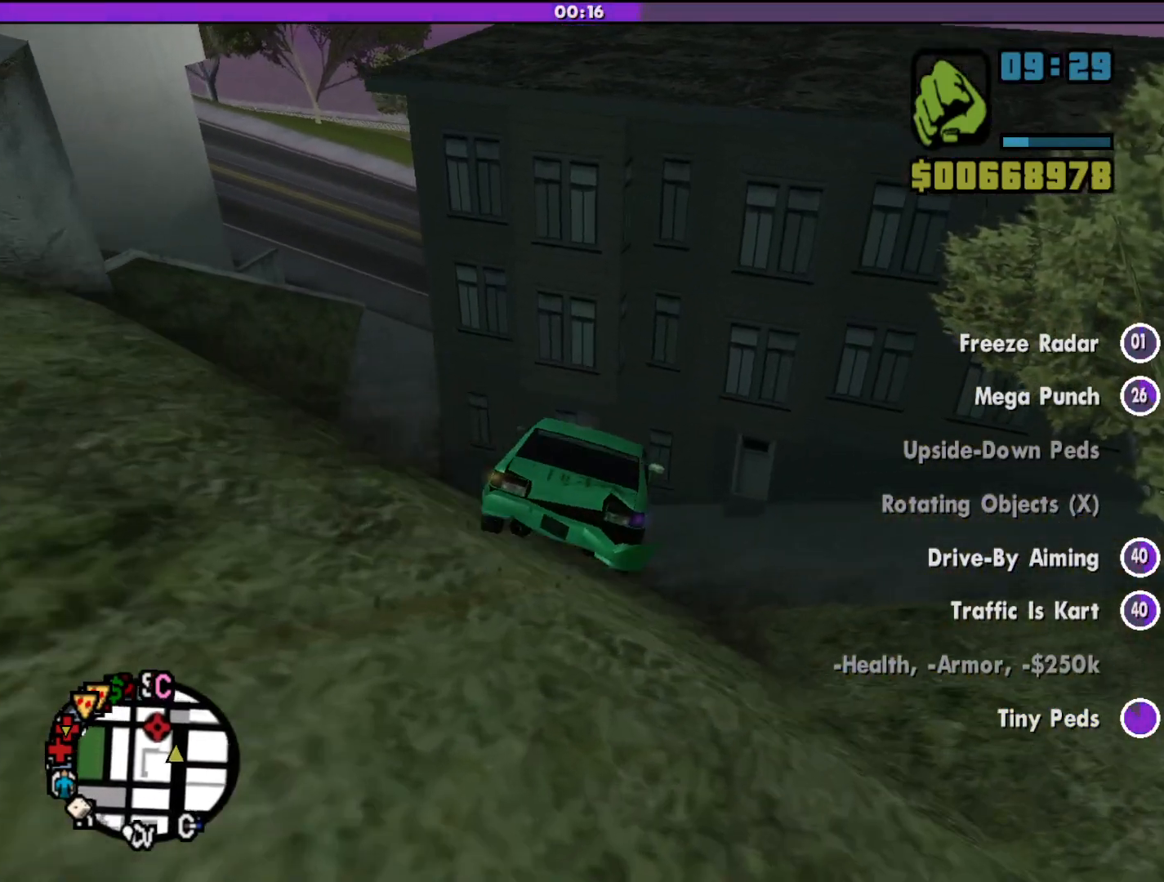
{"keys": ["a"], "mouse": [], "events": [[33, "w", "up"], [333, "a", "down"]]}
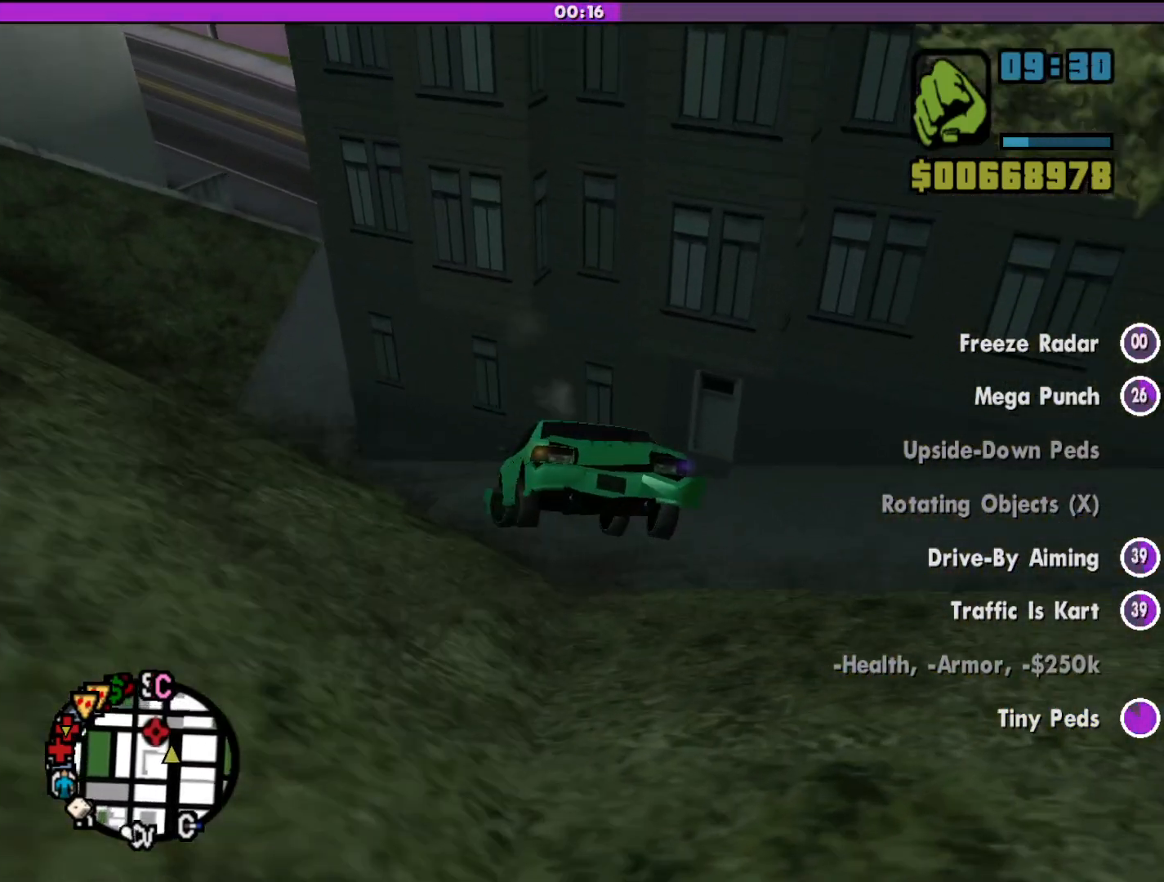
{"keys": ["a", "w"], "mouse": [], "events": [[500, "w", "down"]]}
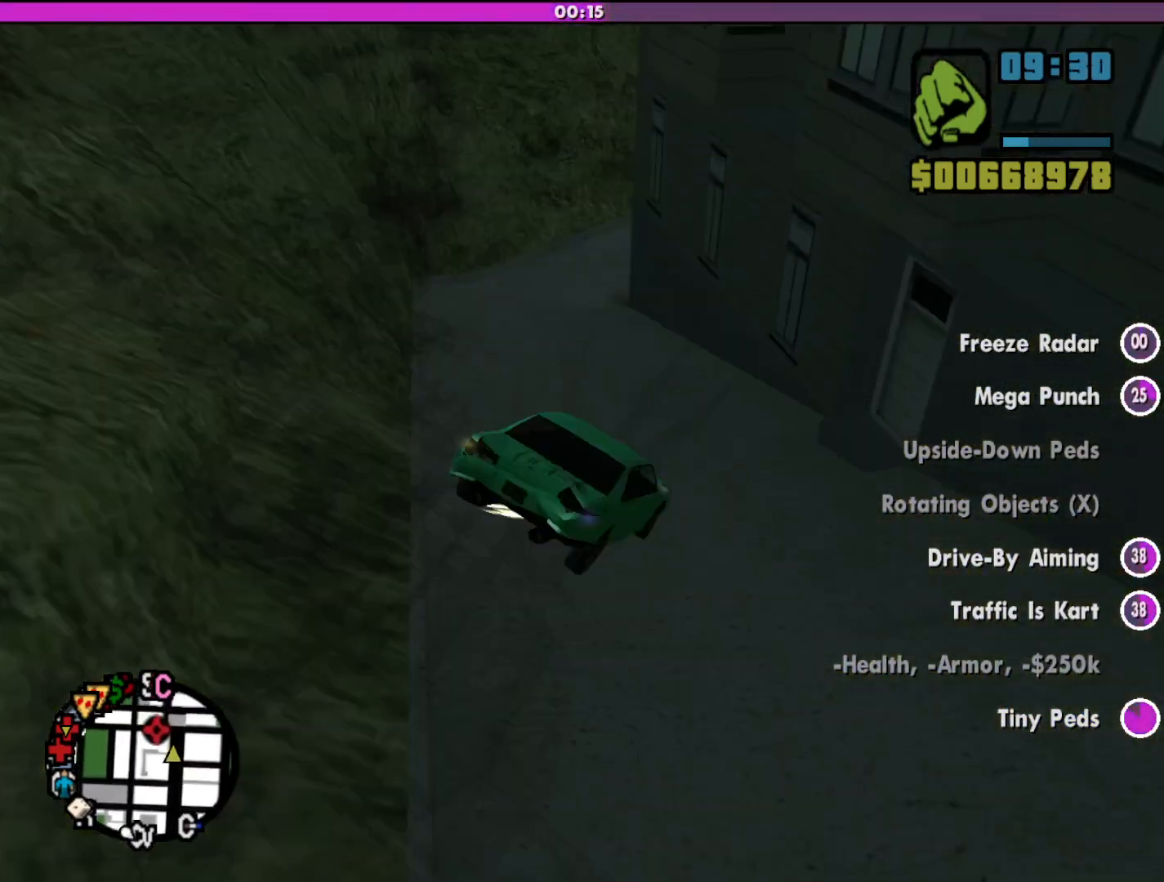
{"keys": ["w"], "mouse": [], "events": [[467, "a", "up"]]}
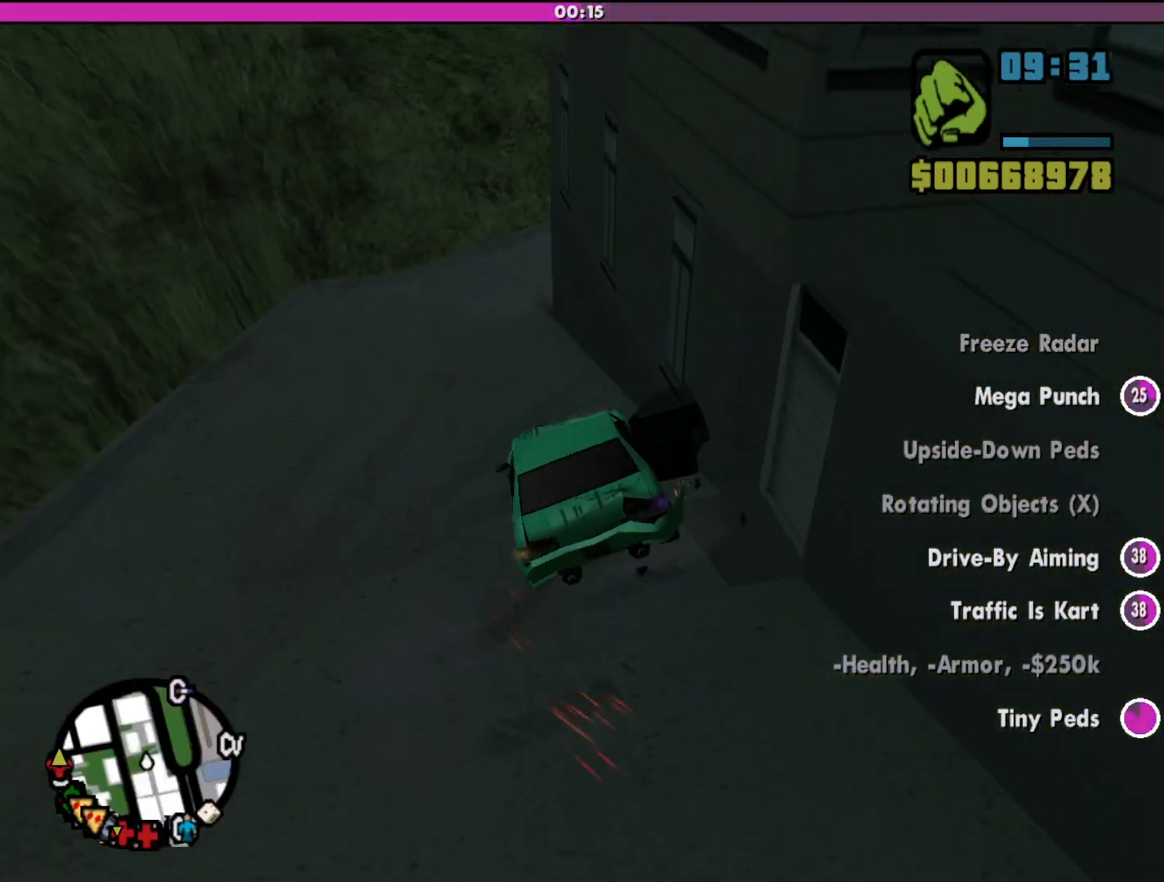
{"keys": ["w"], "mouse": [], "events": [[133, "w", "up"], [300, "w", "down"], [400, "a", "down"], [500, "a", "up"]]}
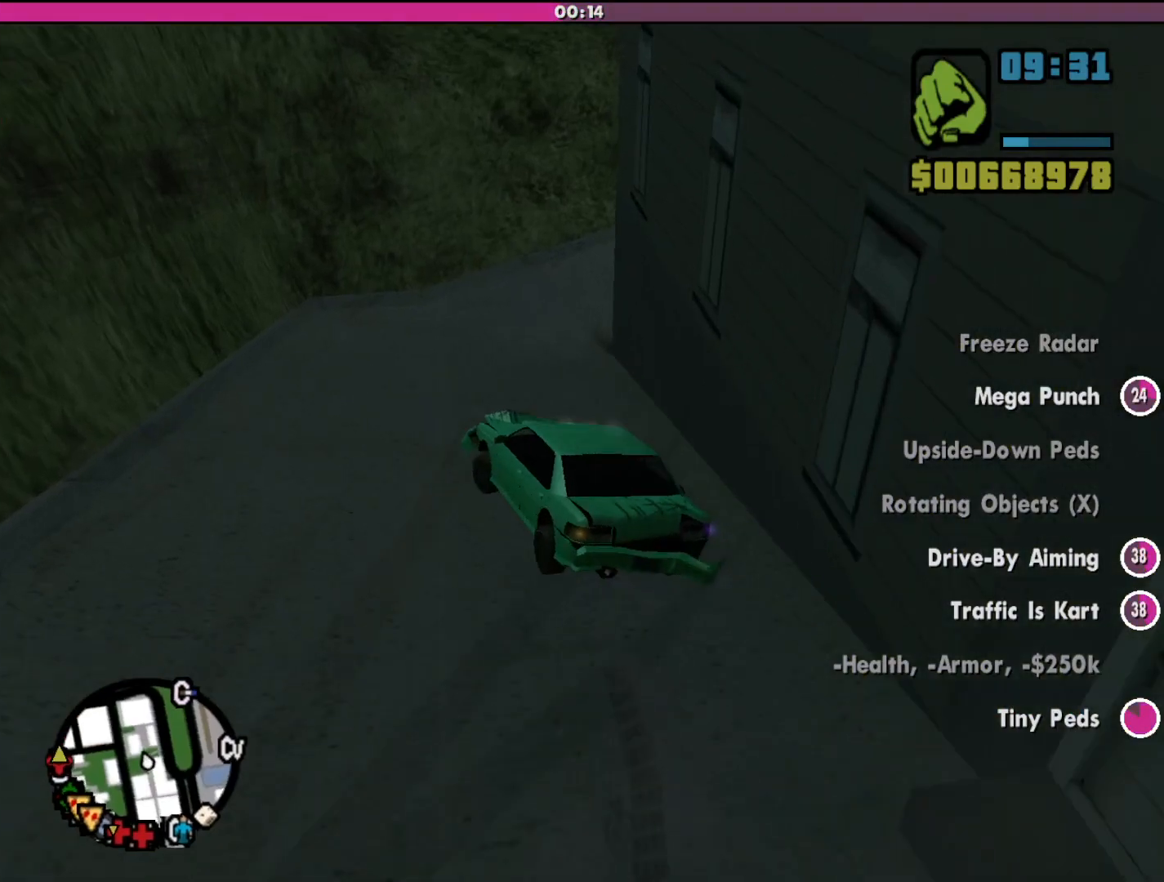
{"keys": ["d"], "mouse": [], "events": [[133, "d", "down"], [433, "w", "up"]]}
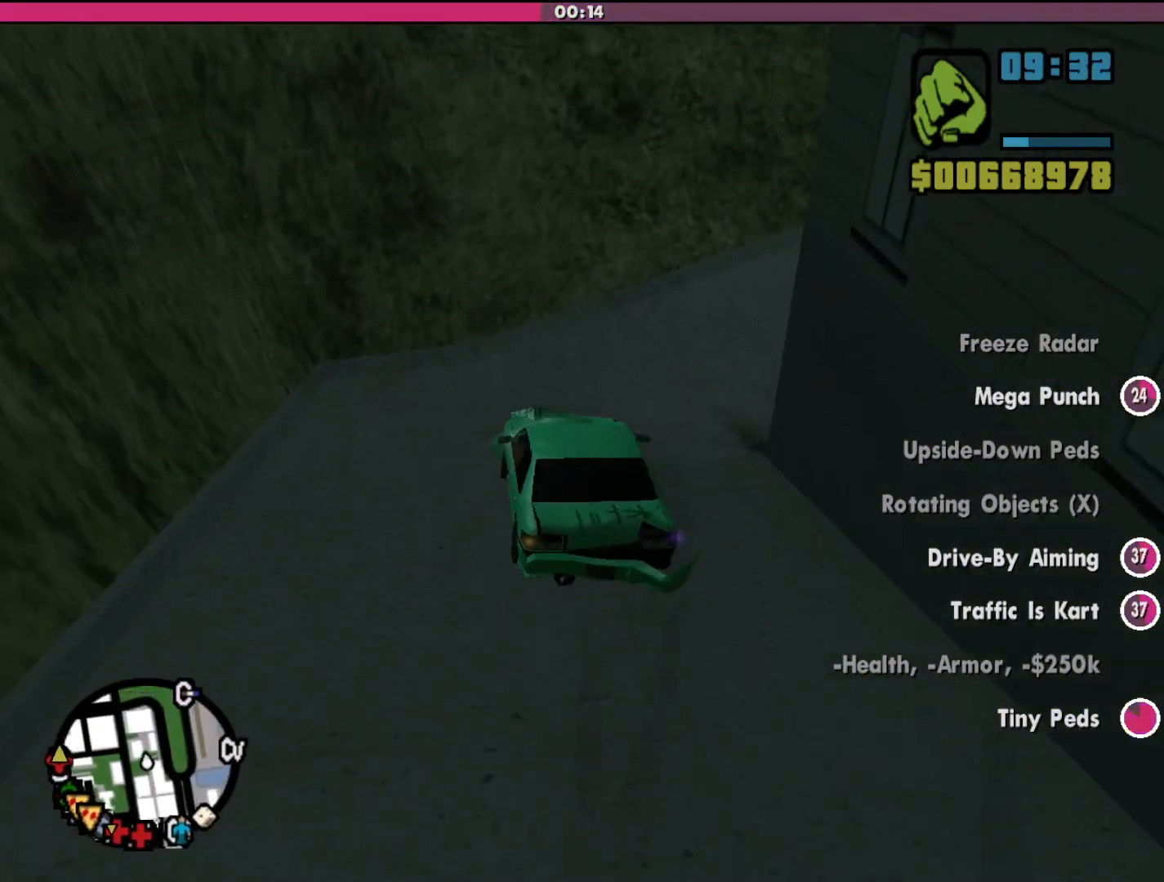
{"keys": ["d", "w"], "mouse": [], "events": [[500, "w", "down"]]}
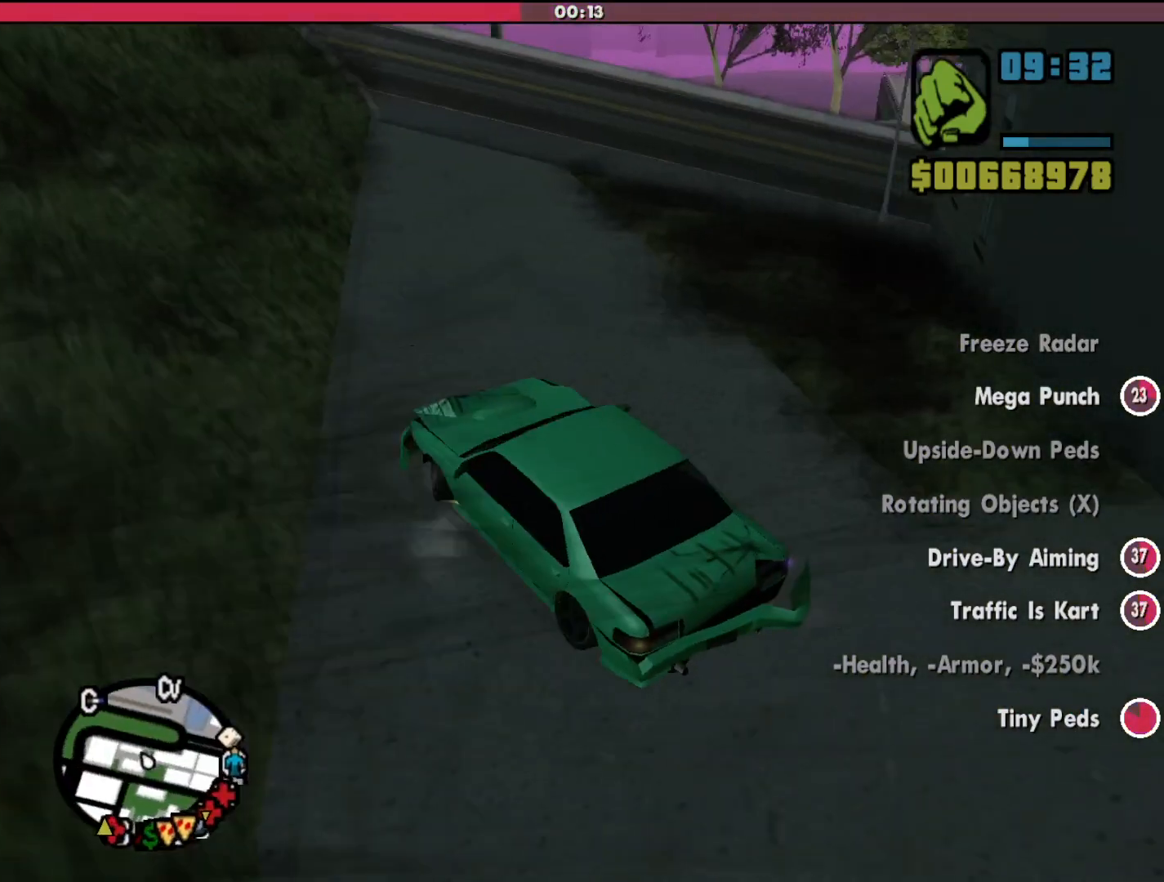
{"keys": ["d", "w"], "mouse": [], "events": [[100, "d", "up"], [333, "d", "down"]]}
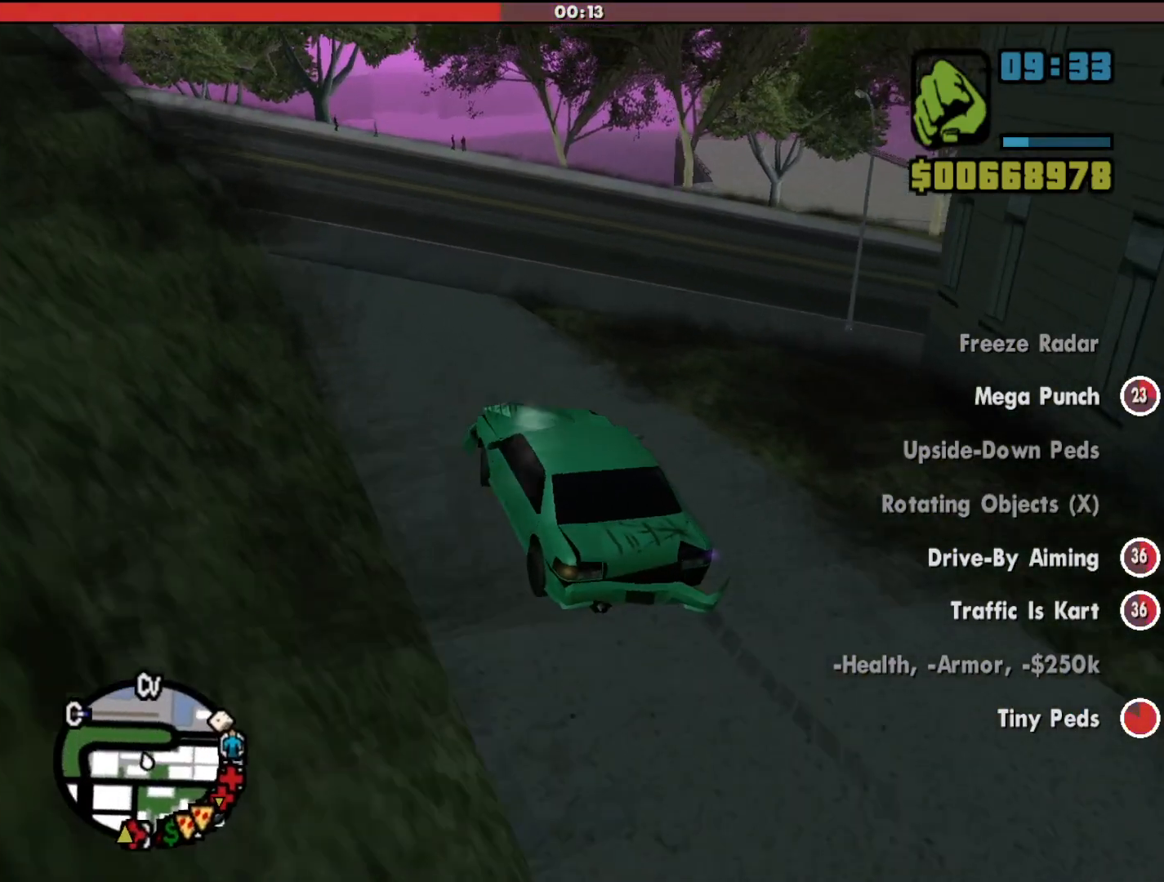
{"keys": ["d", "w"], "mouse": [], "events": []}
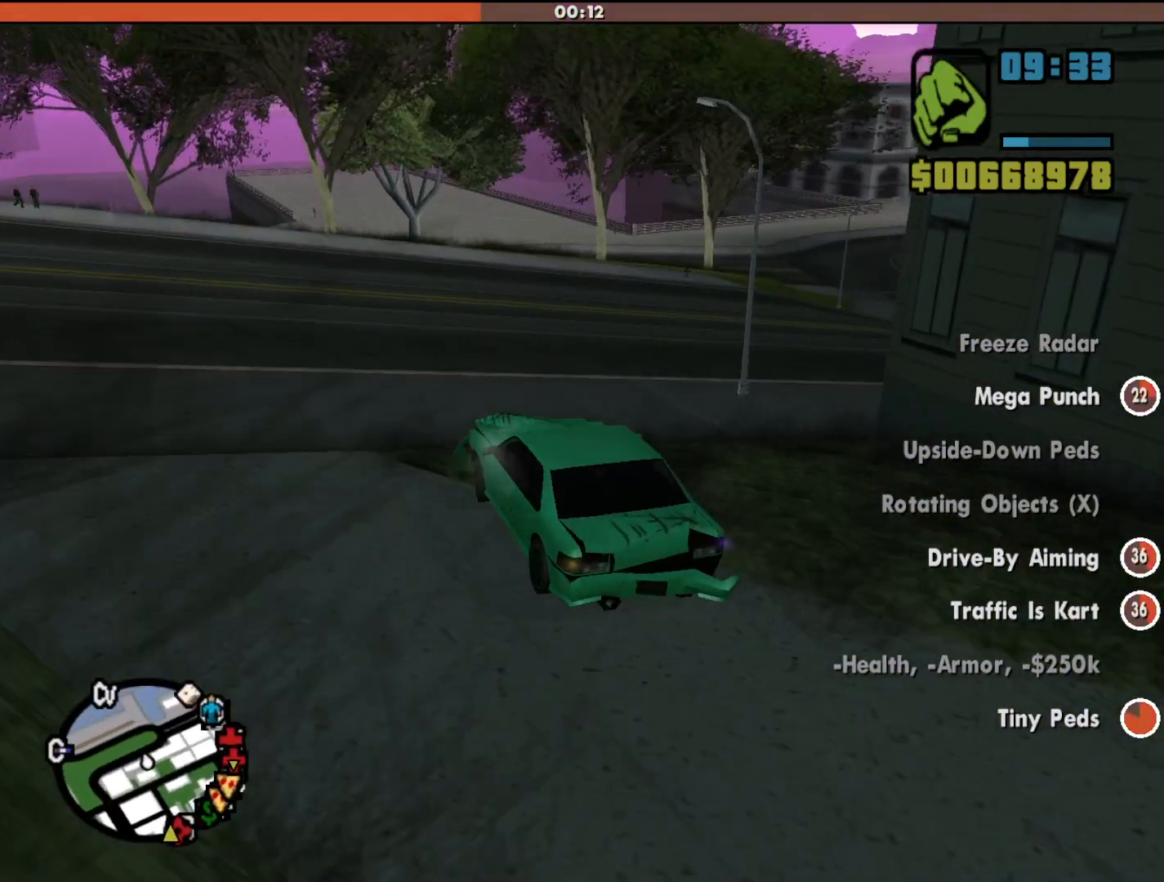
{"keys": ["w"], "mouse": [], "events": [[433, "d", "up"]]}
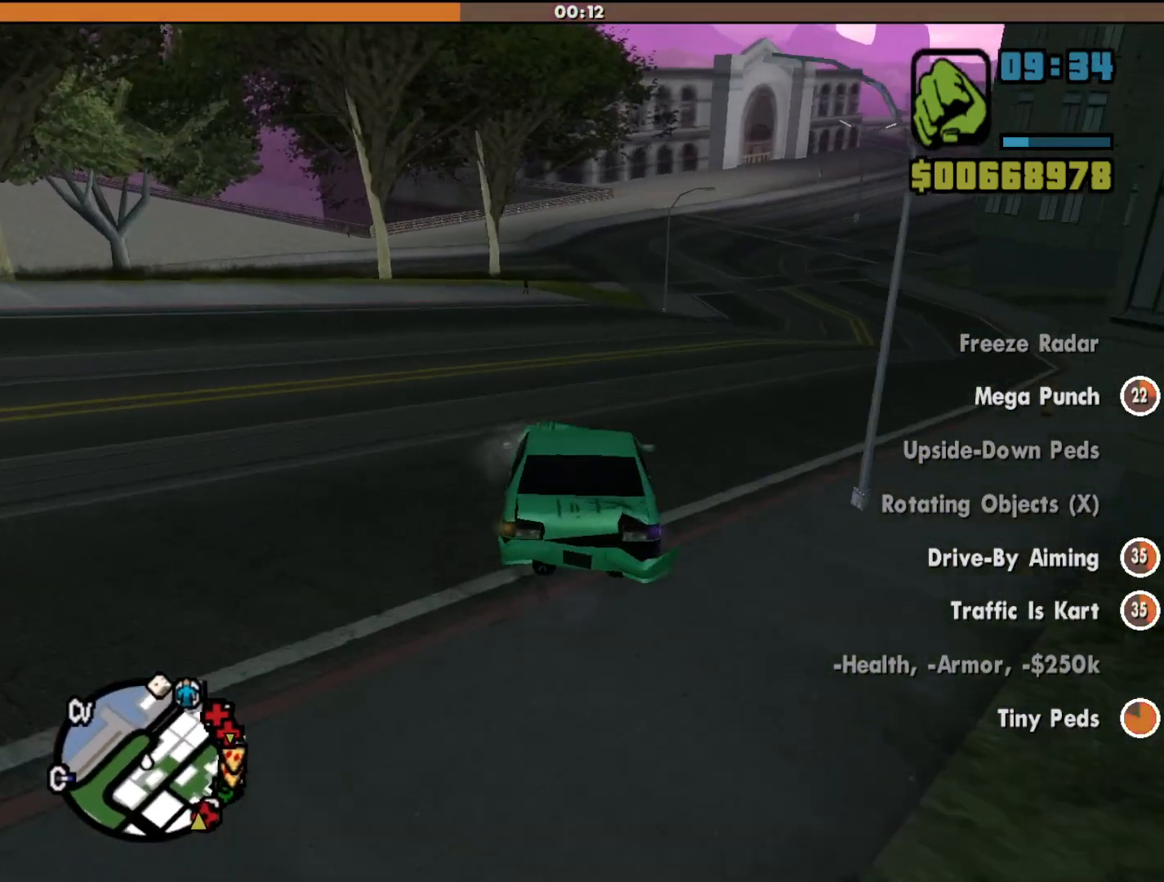
{"keys": ["a"], "mouse": [], "events": [[133, "d", "down"], [200, "d", "up"], [233, "a", "down"], [433, "w", "up"]]}
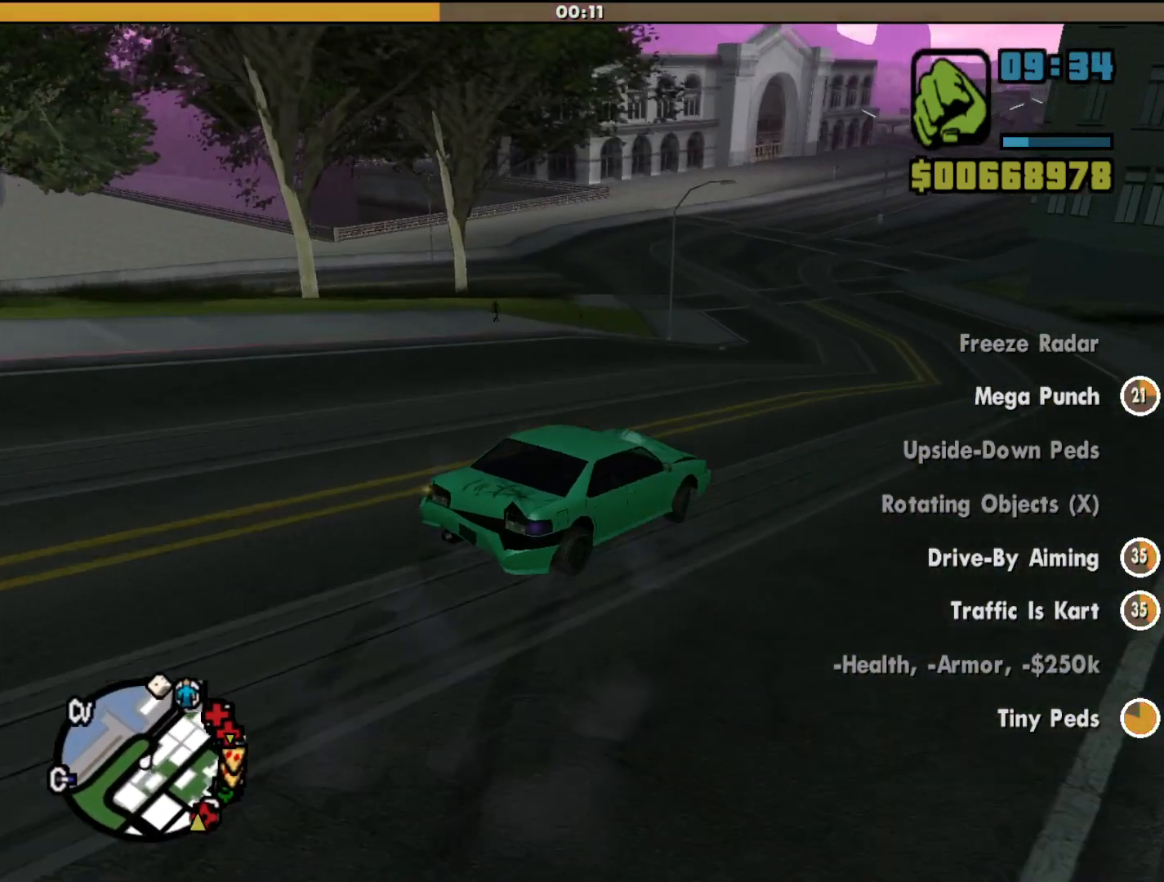
{"keys": ["d", "w"], "mouse": [], "events": [[267, "a", "up"], [400, "d", "down"], [500, "w", "down"]]}
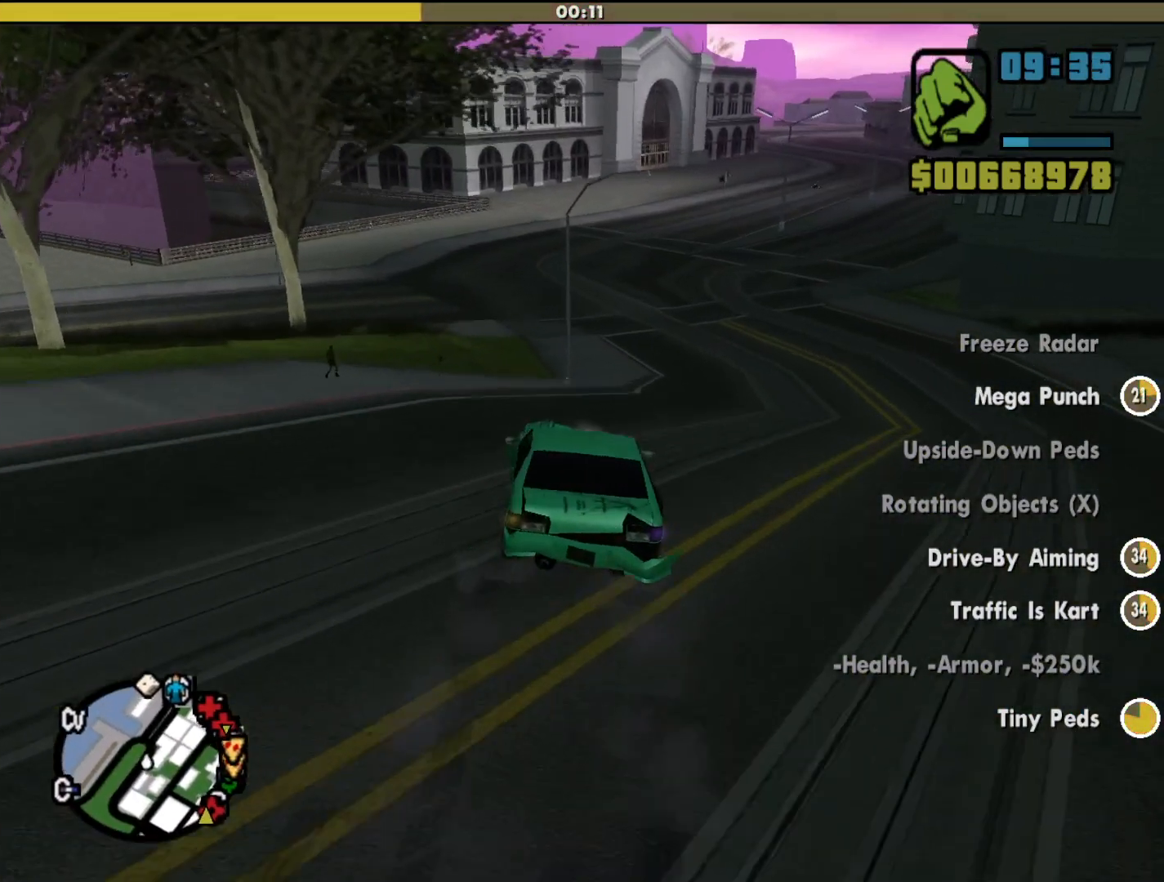
{"keys": ["w"], "mouse": [], "events": [[67, "d", "up"]]}
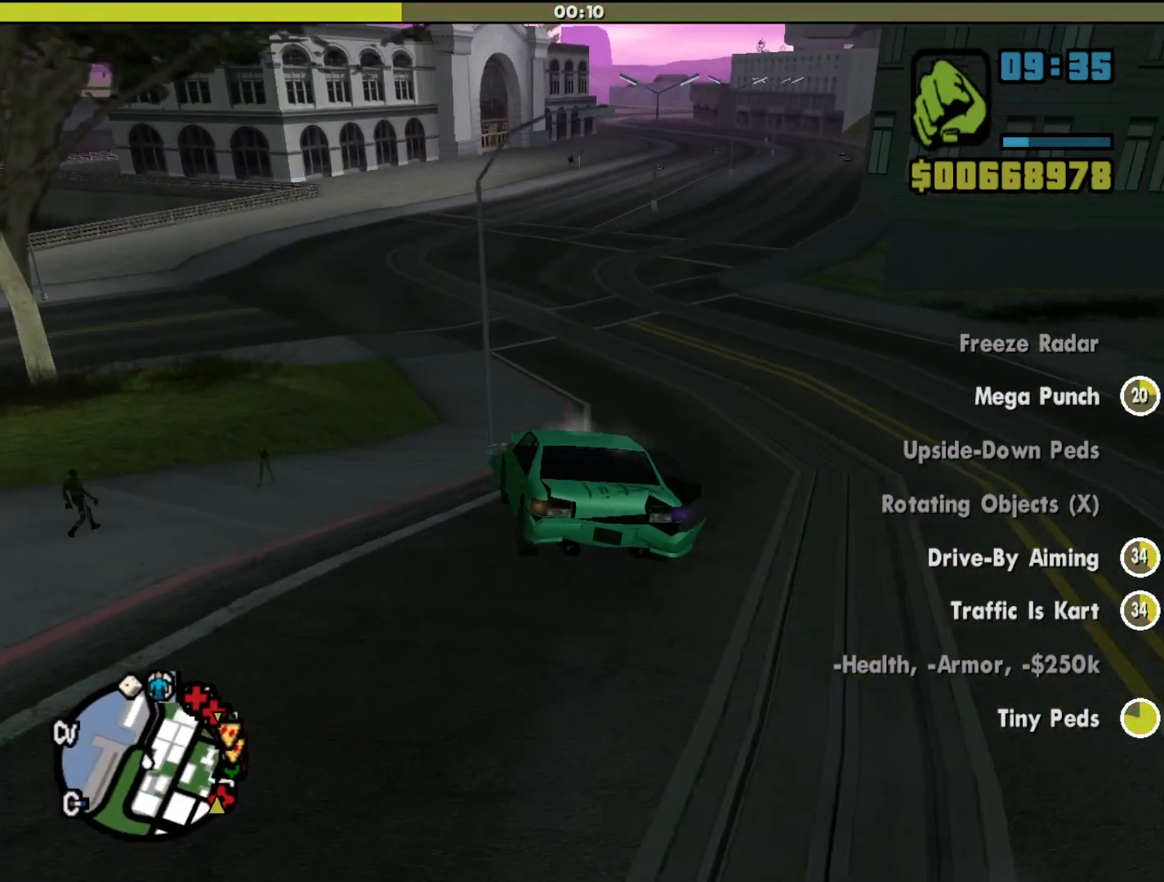
{"keys": ["a", "w"], "mouse": [], "events": [[167, "d", "down"], [267, "d", "up"], [500, "a", "down"]]}
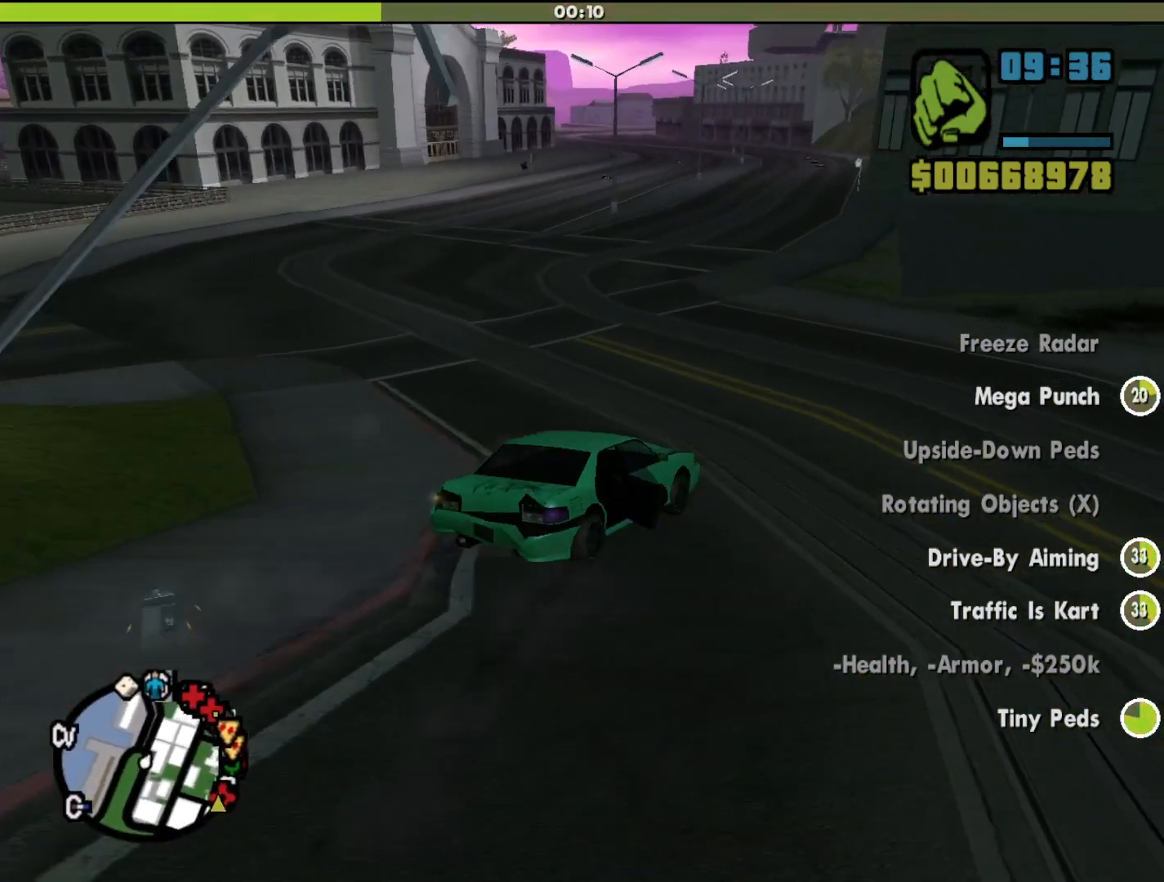
{"keys": ["w"], "mouse": [], "events": [[433, "a", "up"]]}
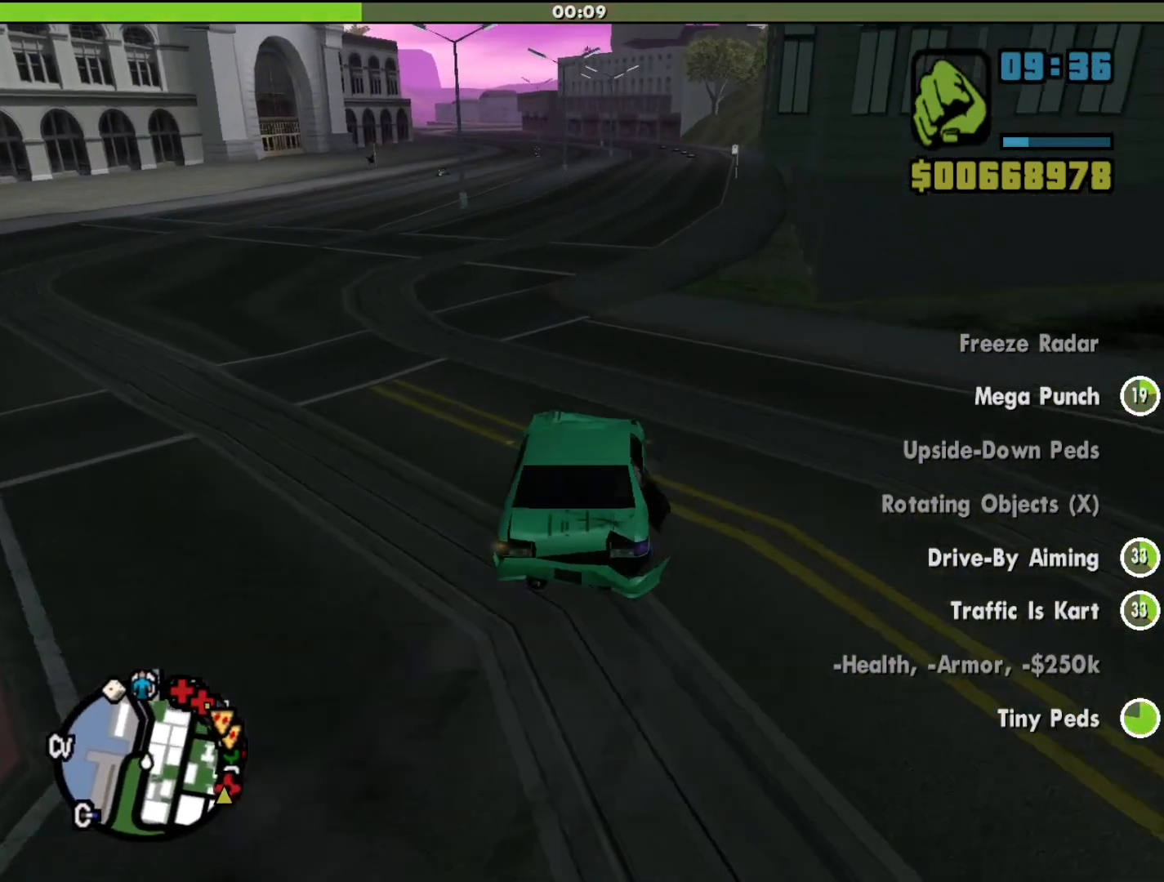
{"keys": ["w"], "mouse": [], "events": []}
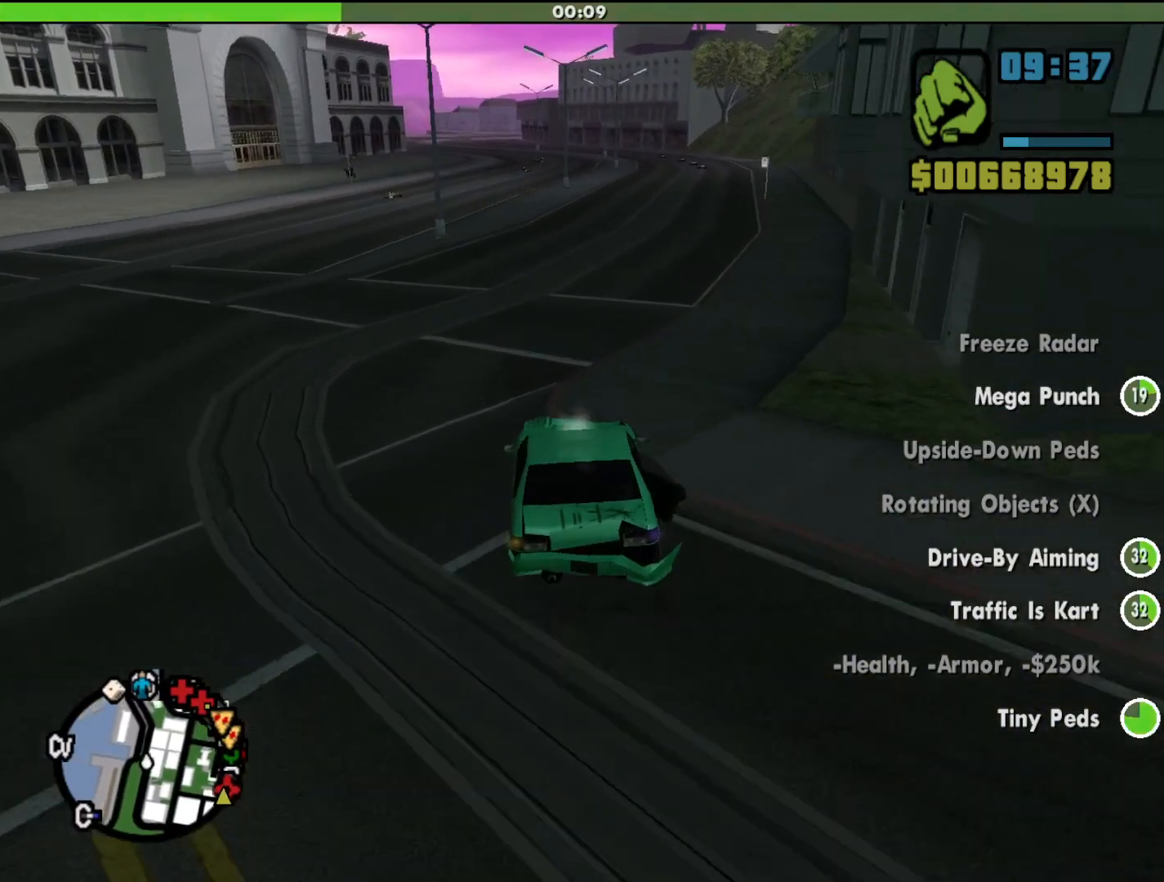
{"keys": ["w"], "mouse": [], "events": []}
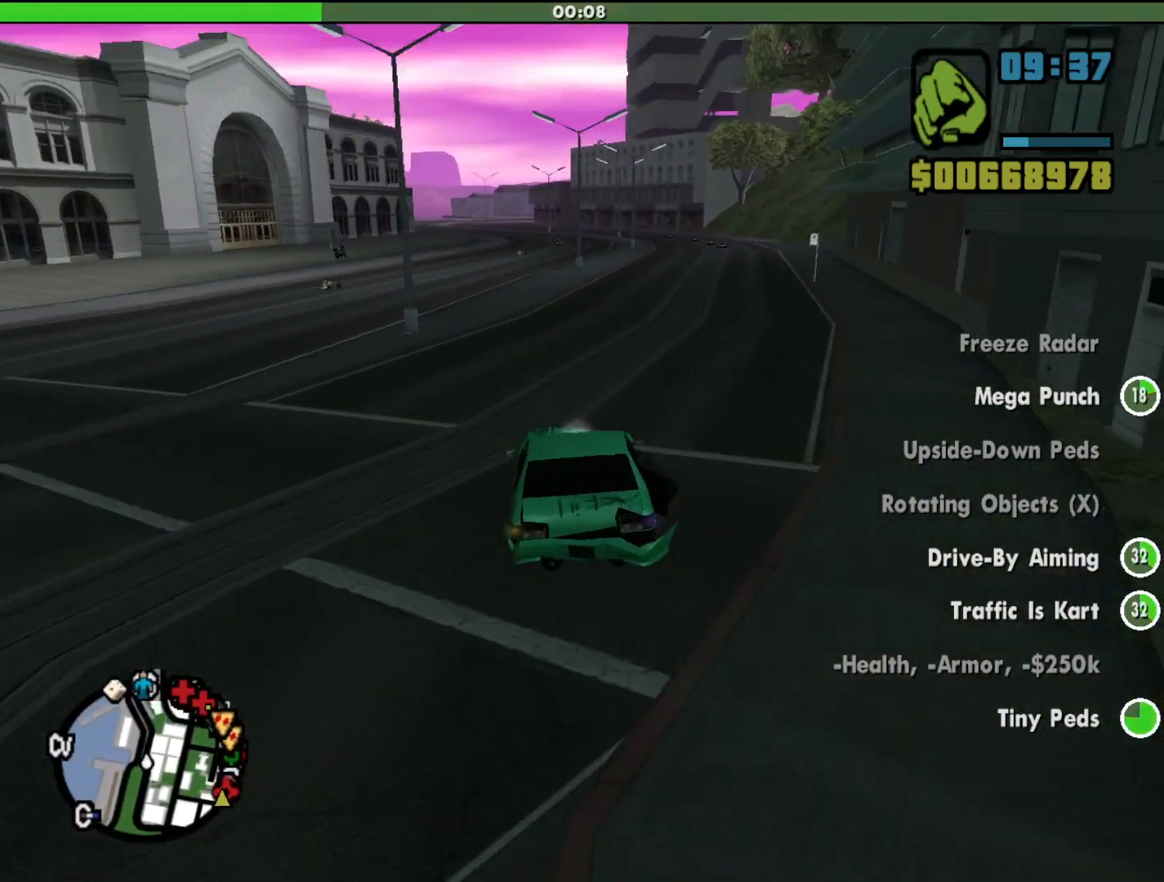
{"keys": ["a", "w"], "mouse": [], "events": [[433, "a", "down"]]}
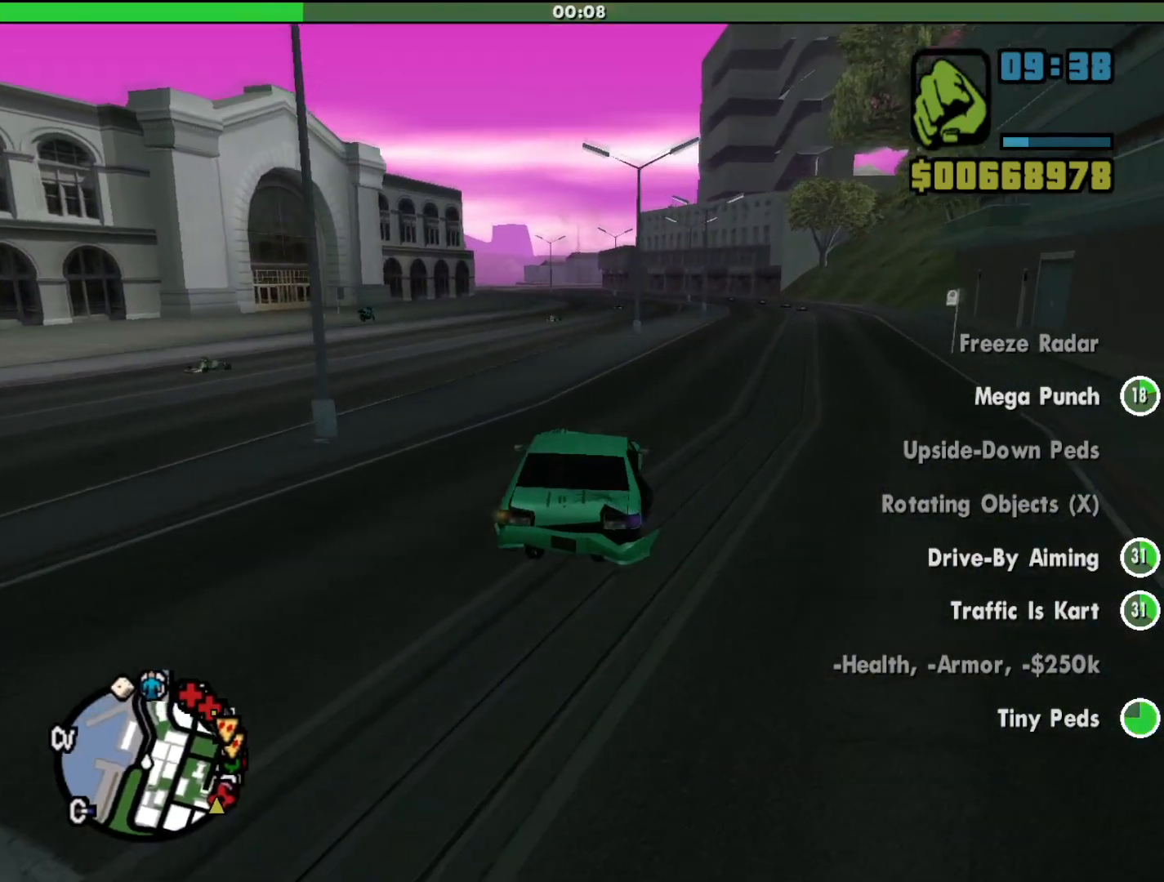
{"keys": ["w"], "mouse": [], "events": [[33, "a", "up"]]}
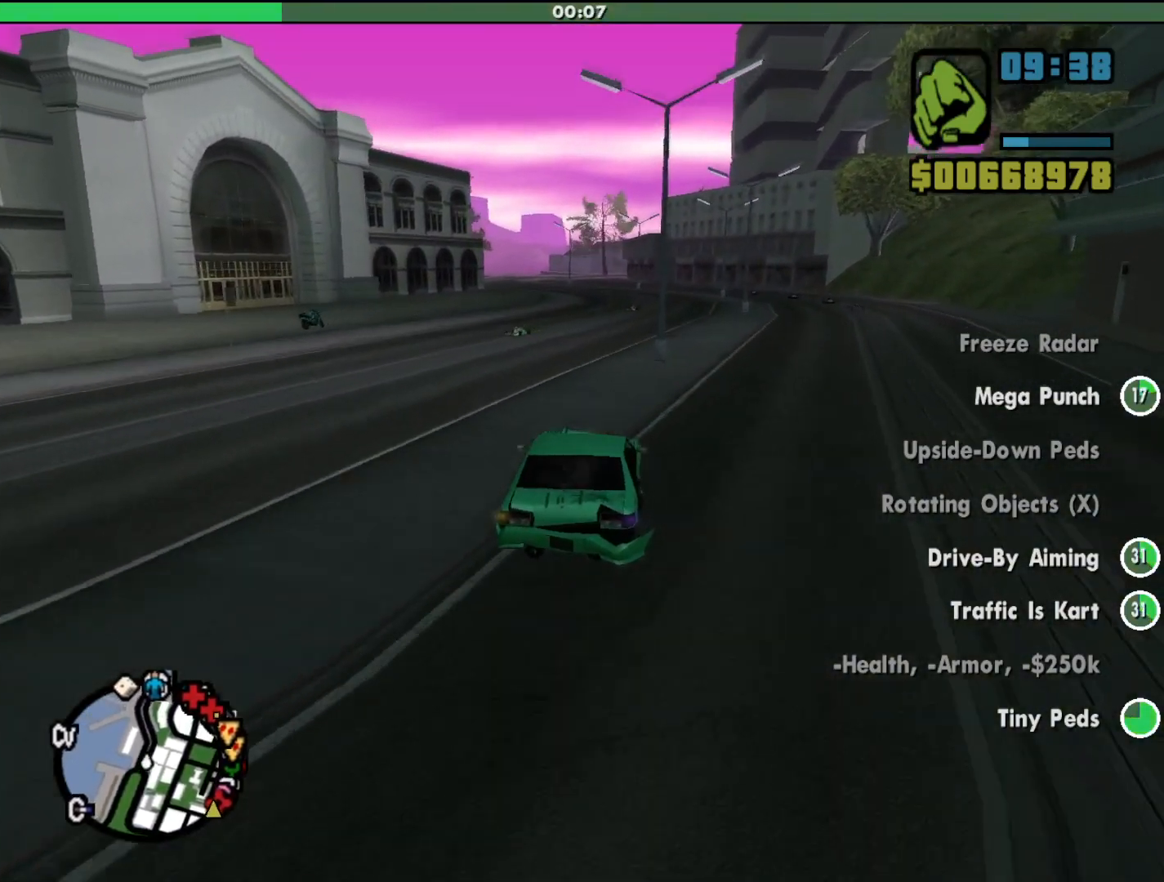
{"keys": ["w"], "mouse": [], "events": [[333, "a", "down"], [467, "a", "up"]]}
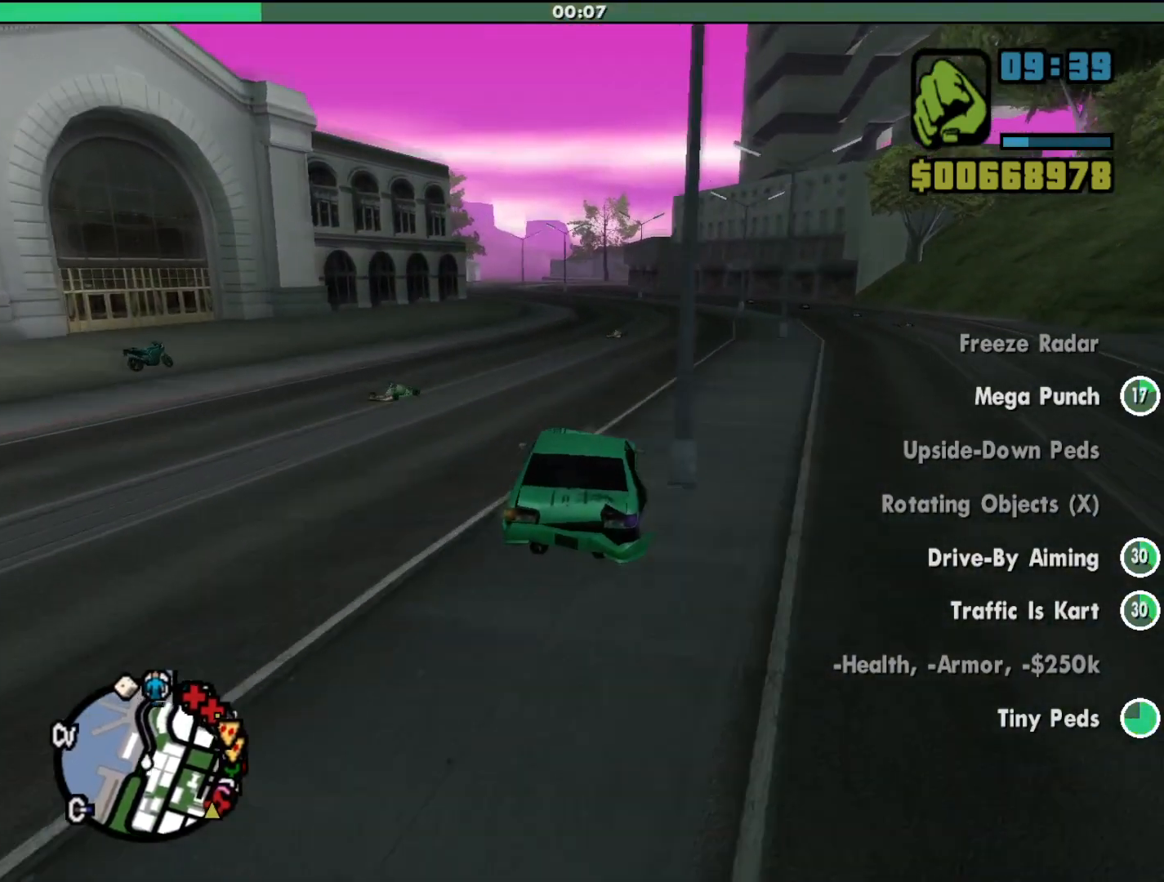
{"keys": ["w"], "mouse": [], "events": [[133, "d", "down"], [300, "d", "up"]]}